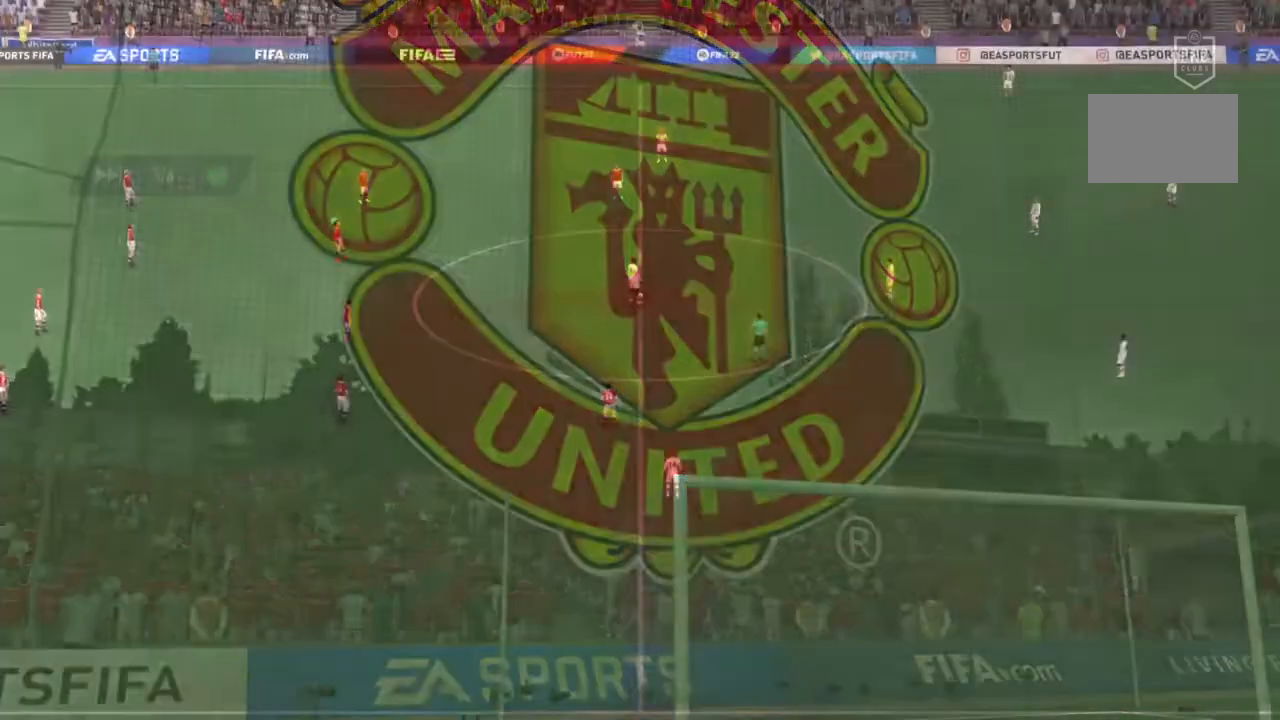
Gameplay with a controller (PlayStation layout); each line is a JSON object with the inputs held at the frame after it. "events" lists button and stick changes between this image and that frame as [ms after this image, input, new state], when the widget could be followed in between. Not read: L3 R3.
{"buttons": [], "left_stick": "center", "right_stick": "center", "events": [[17, "CROSS", "down"], [184, "CROSS", "up"]]}
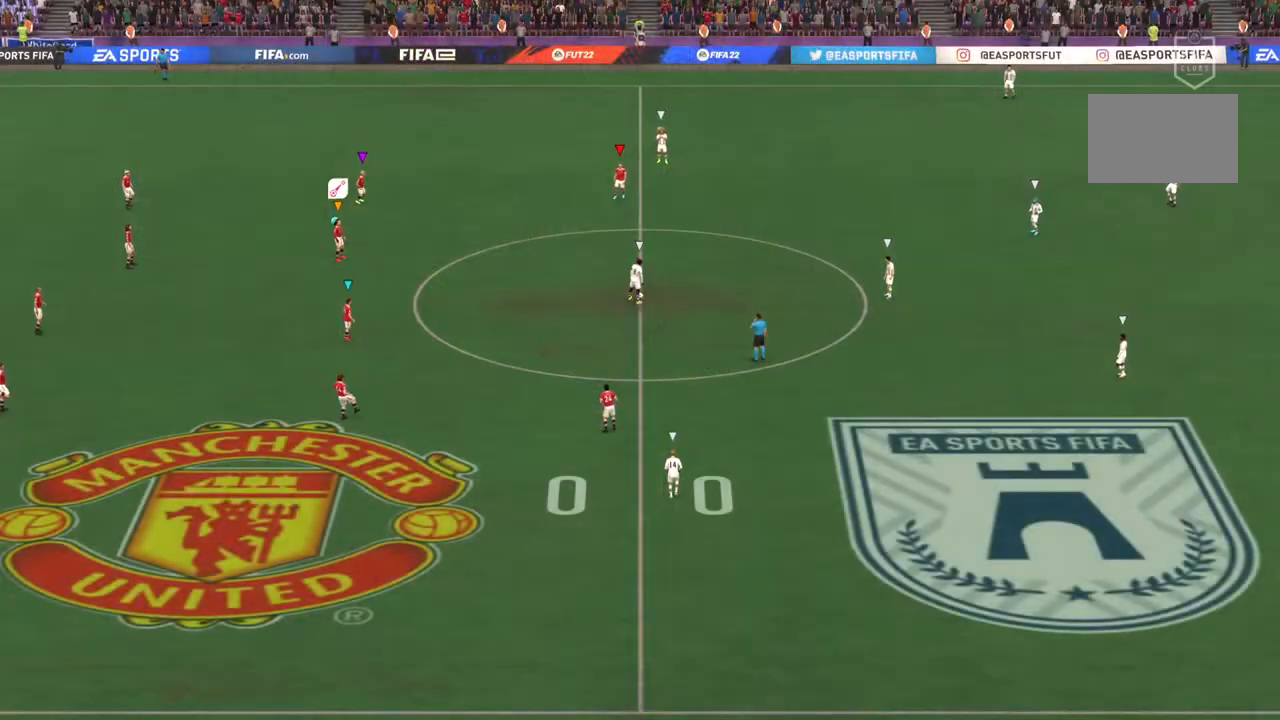
{"buttons": ["L2"], "left_stick": "center", "right_stick": "center", "events": [[151, "L2", "down"]]}
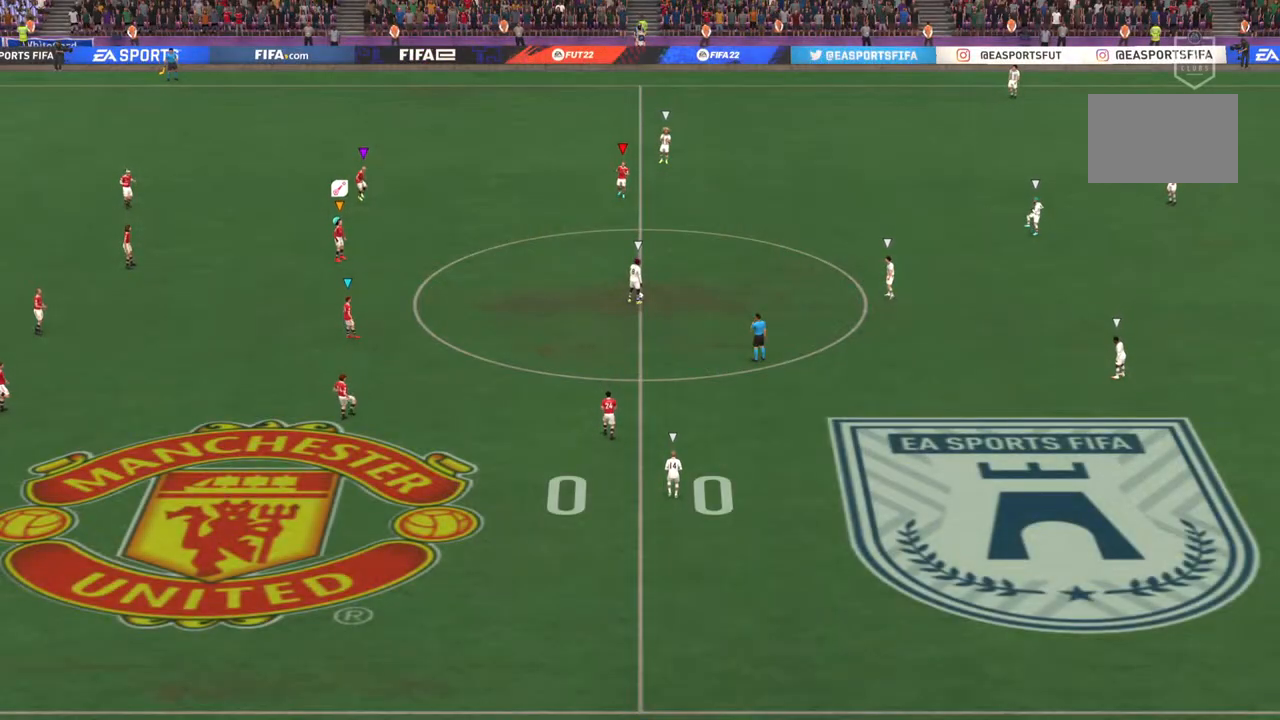
{"buttons": ["L2"], "left_stick": "left", "right_stick": "center", "events": [[33, "left_stick", "left"]]}
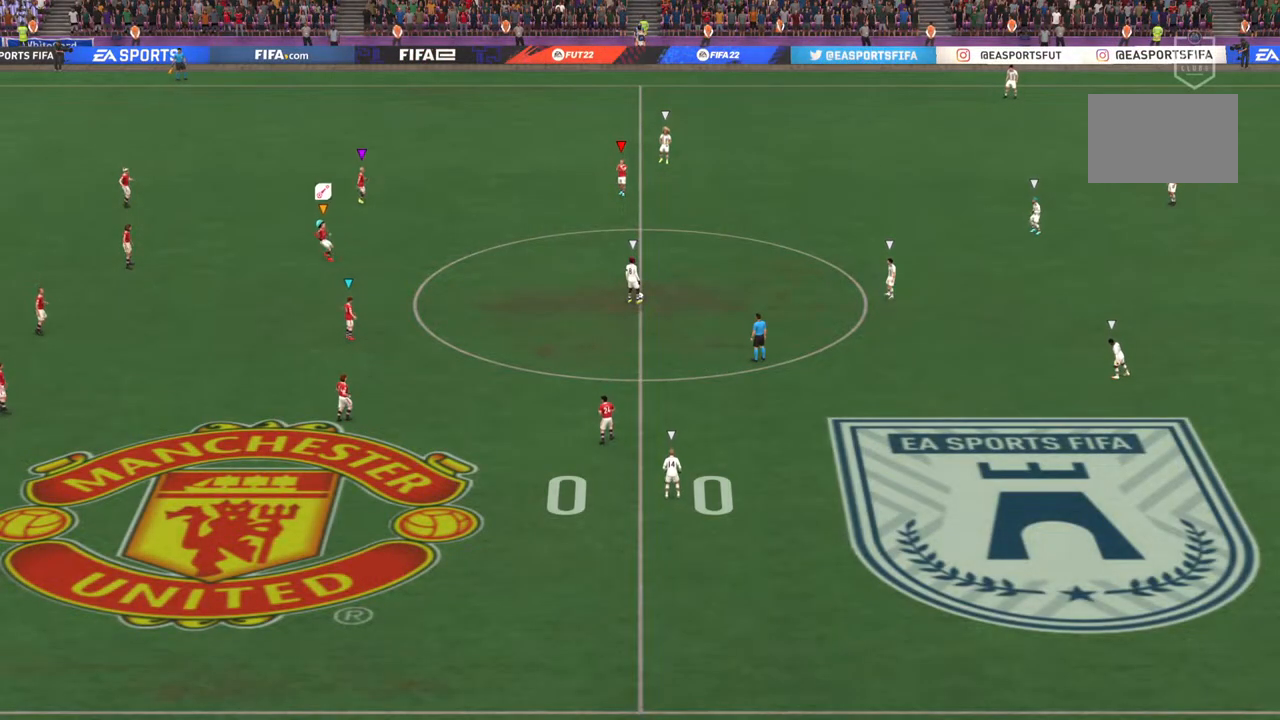
{"buttons": ["L2"], "left_stick": "left", "right_stick": "center", "events": []}
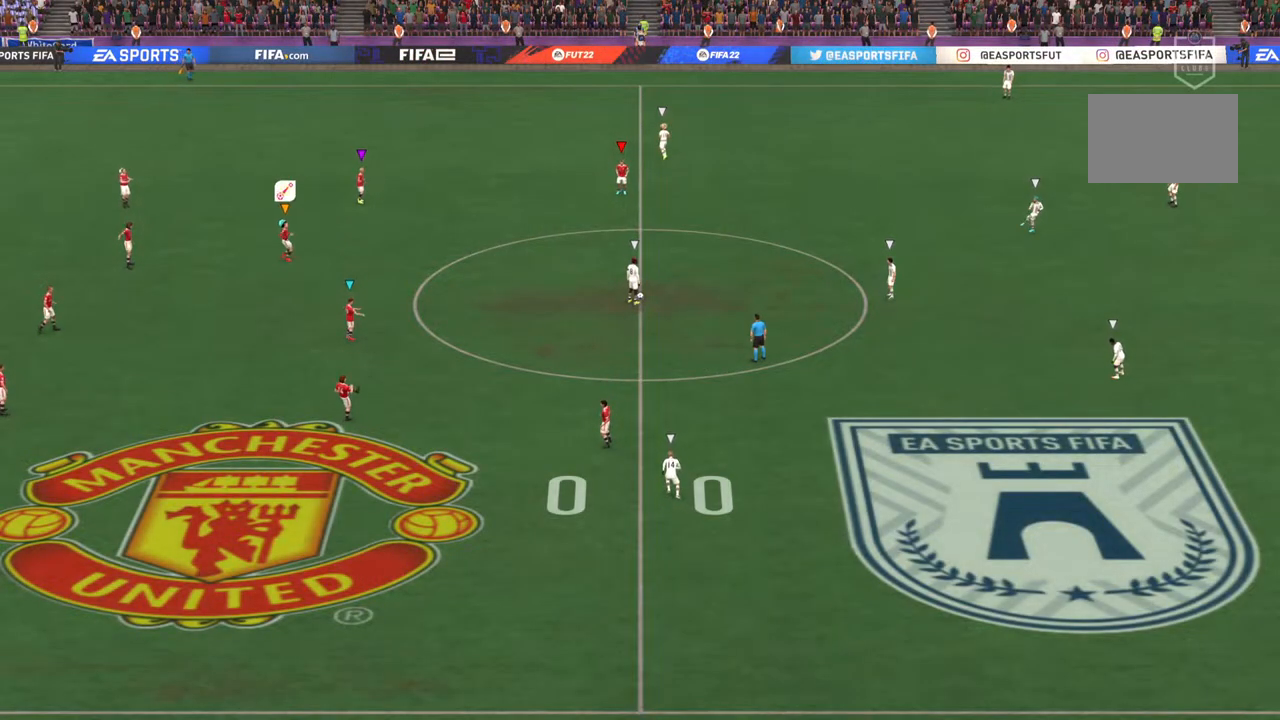
{"buttons": ["L2"], "left_stick": "down", "right_stick": "center", "events": [[133, "left_stick", "down-left"], [467, "left_stick", "down"]]}
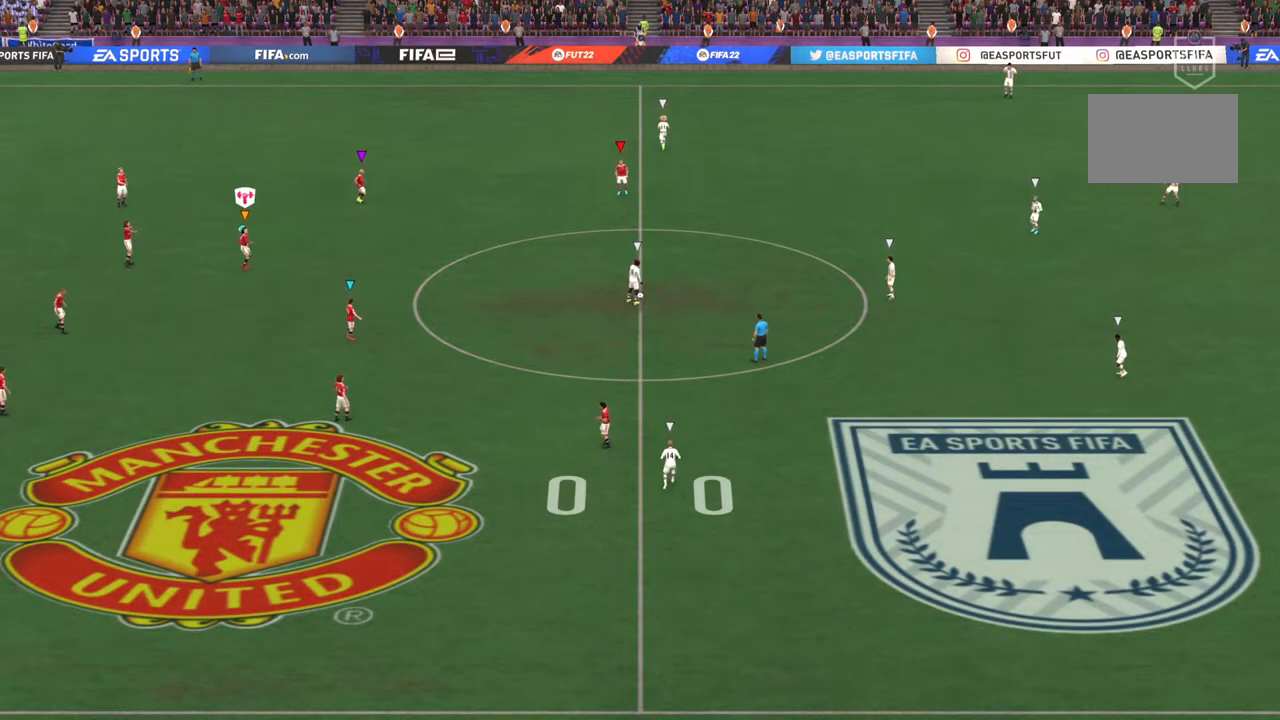
{"buttons": ["L2"], "left_stick": "down", "right_stick": "center", "events": []}
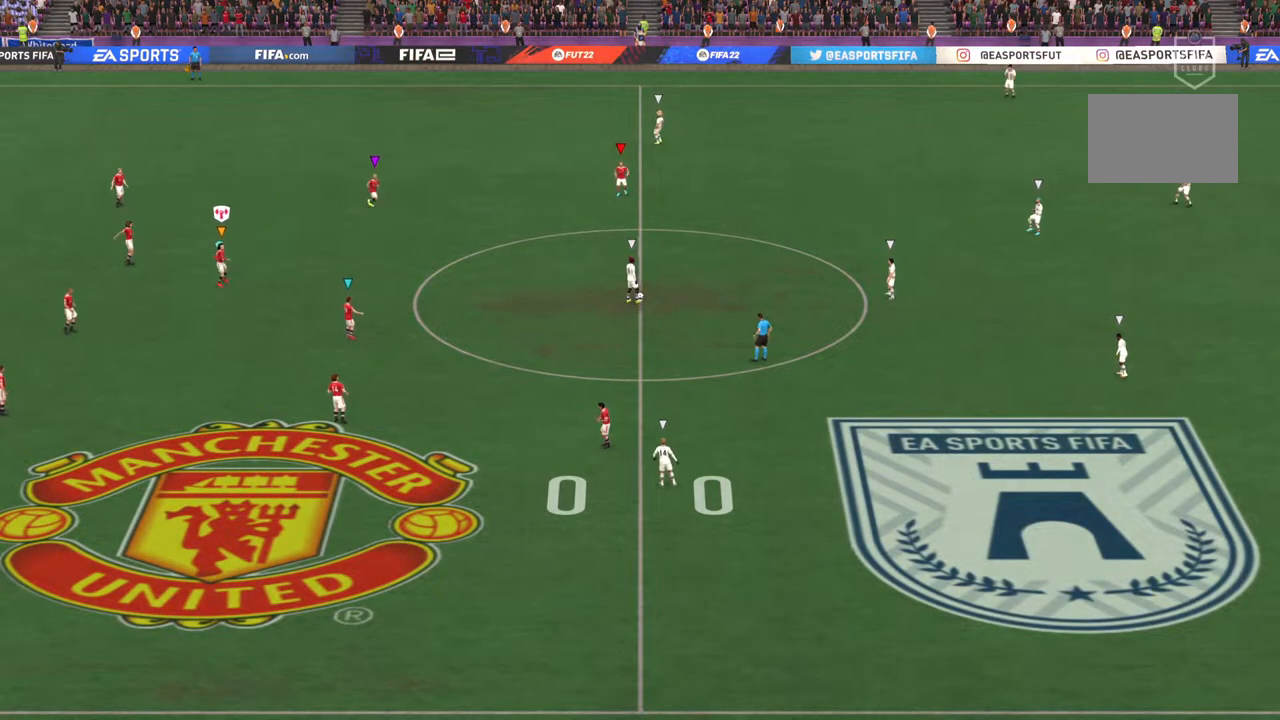
{"buttons": [], "left_stick": "center", "right_stick": "center", "events": [[267, "left_stick", "center"], [450, "L2", "up"]]}
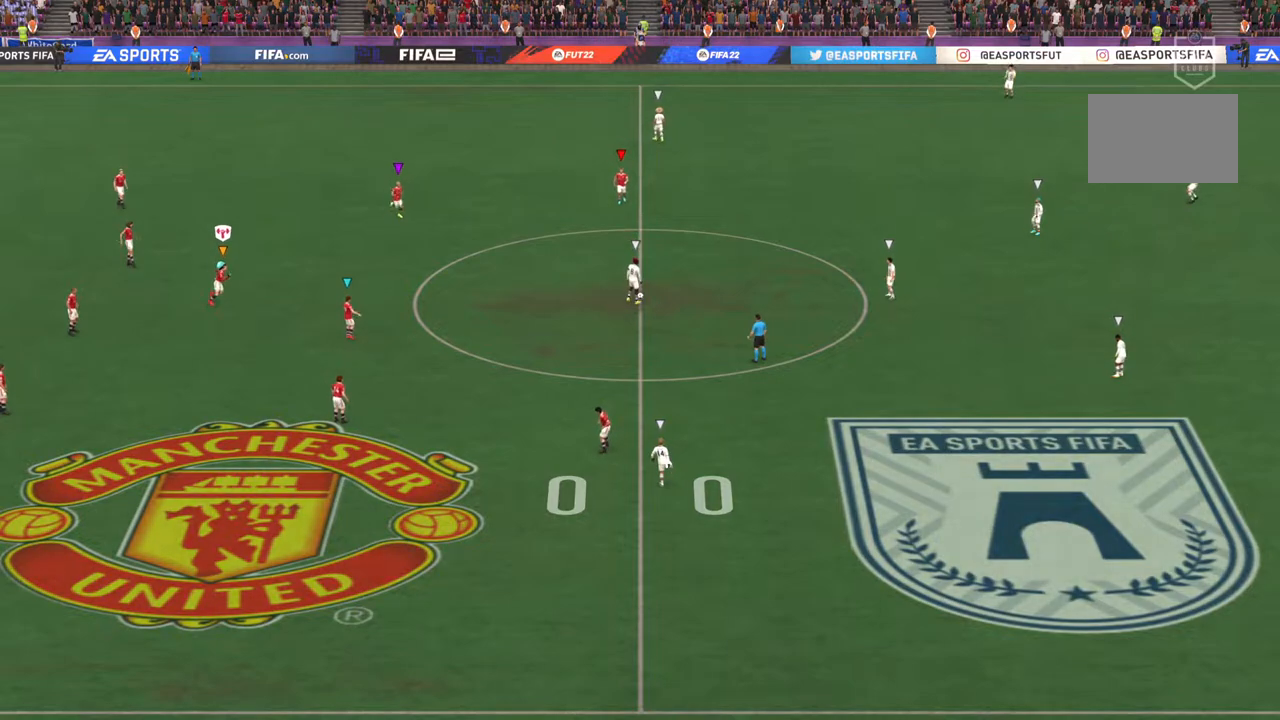
{"buttons": [], "left_stick": "center", "right_stick": "center", "events": []}
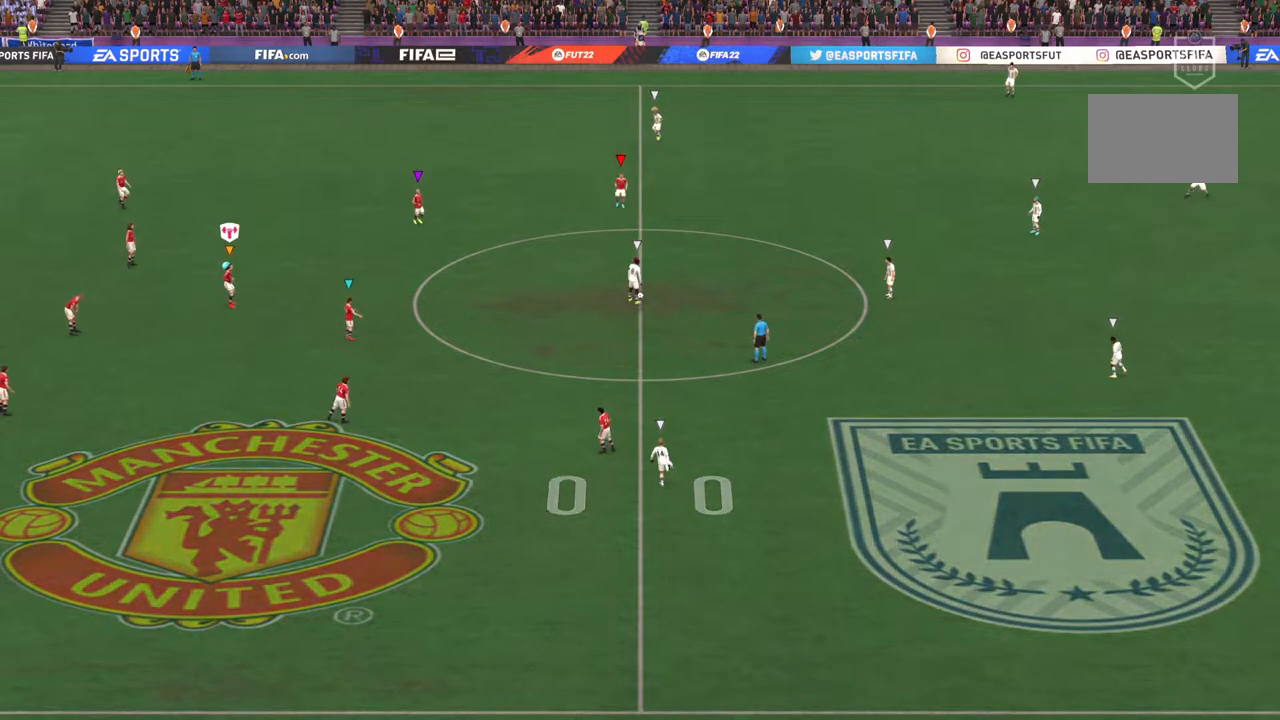
{"buttons": ["L2"], "left_stick": "center", "right_stick": "center", "events": [[267, "L2", "down"]]}
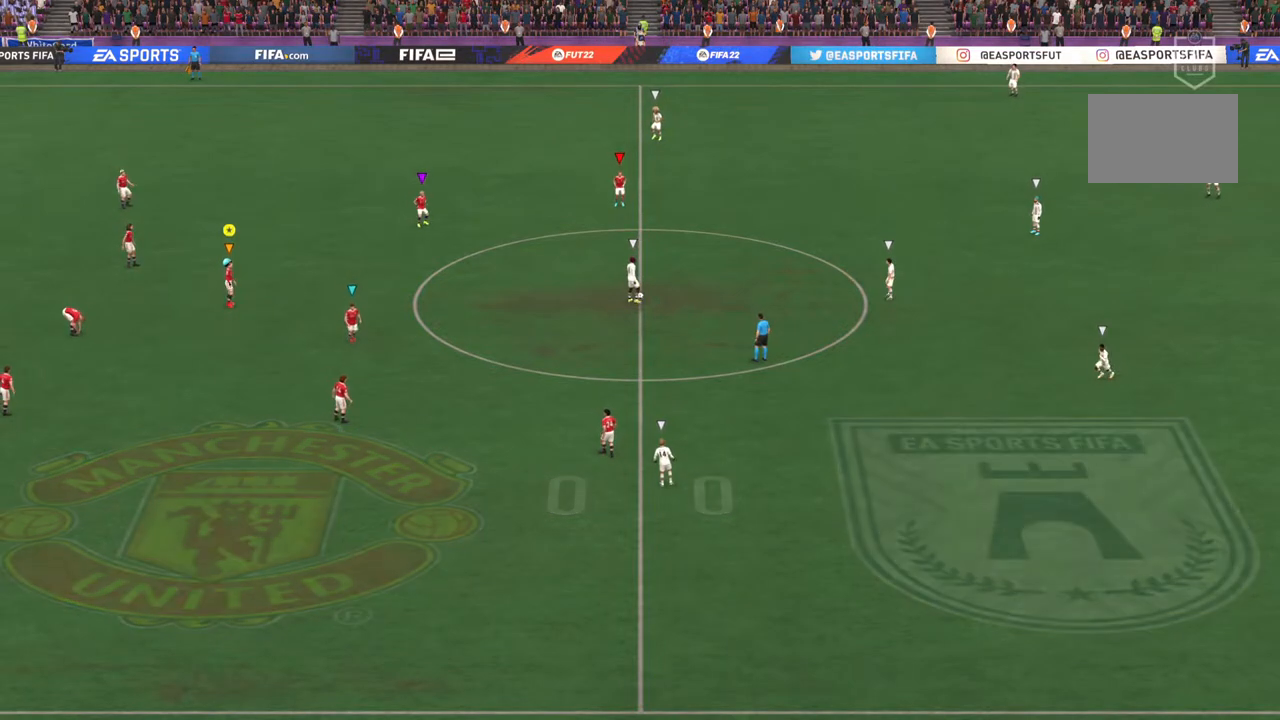
{"buttons": ["L2"], "left_stick": "center", "right_stick": "center", "events": []}
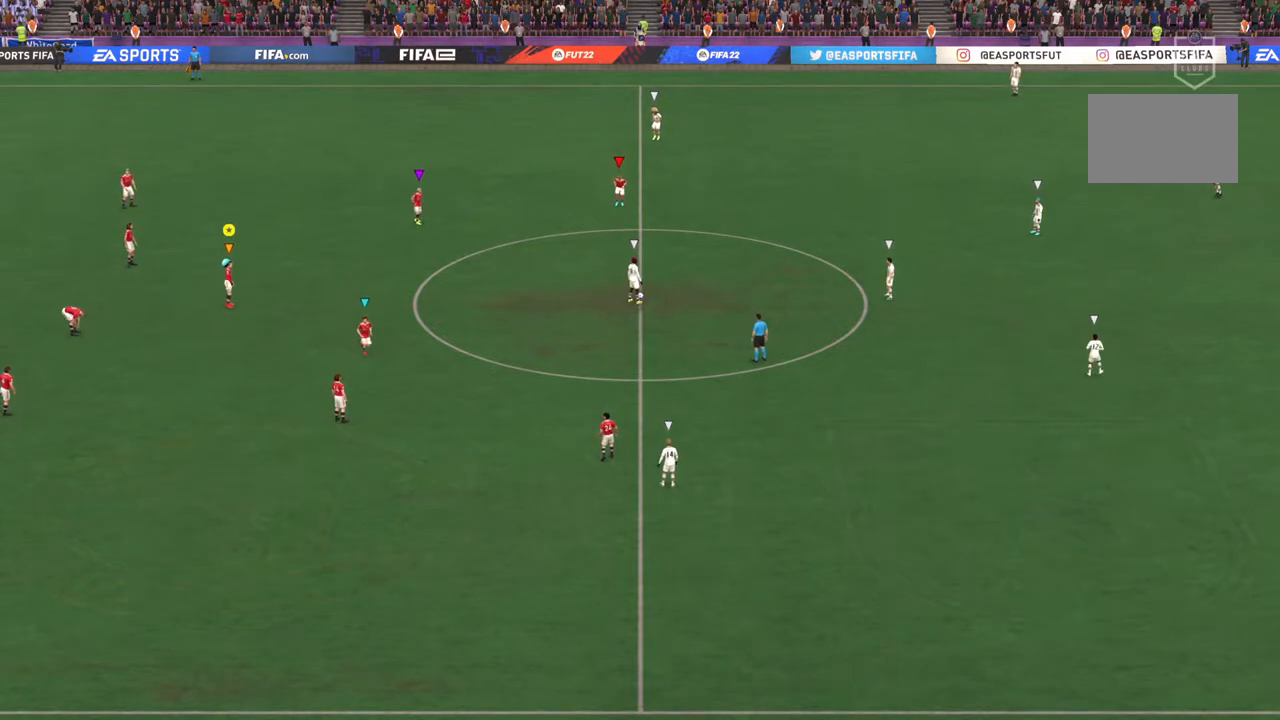
{"buttons": ["L2"], "left_stick": "center", "right_stick": "center", "events": []}
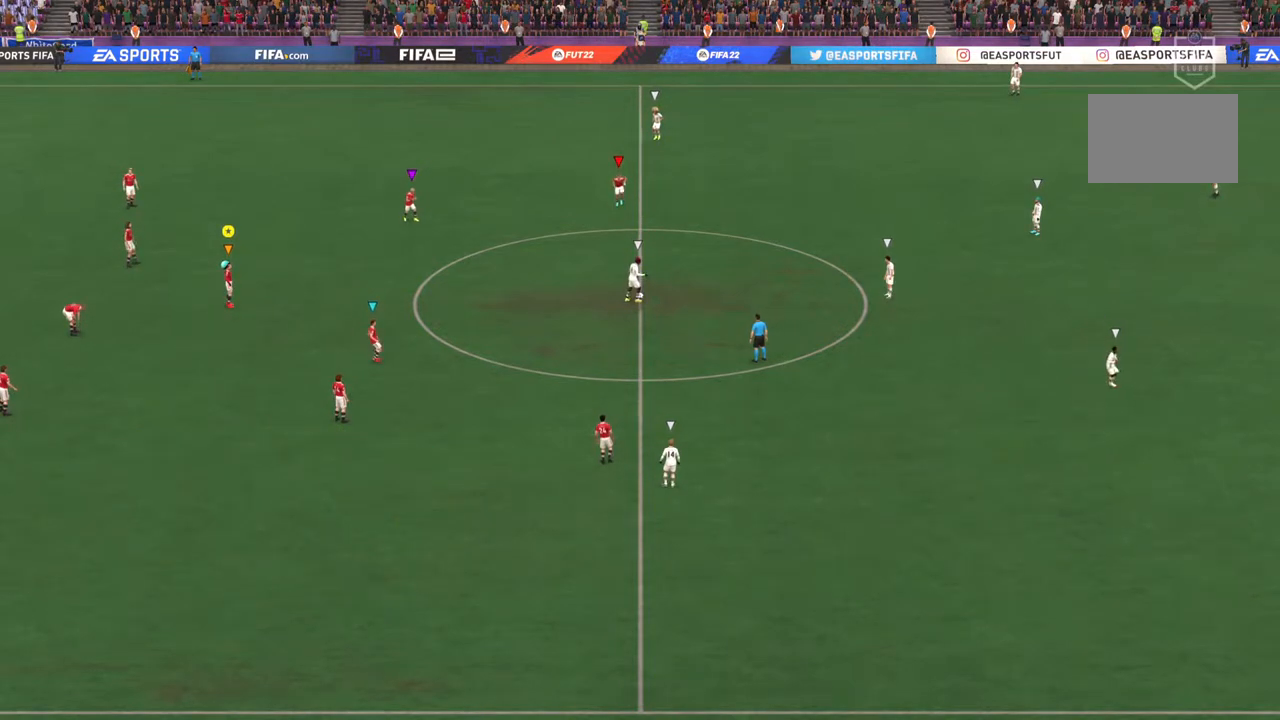
{"buttons": ["L2", "DPAD_LEFT"], "left_stick": "center", "right_stick": "center", "events": [[467, "DPAD_LEFT", "down"]]}
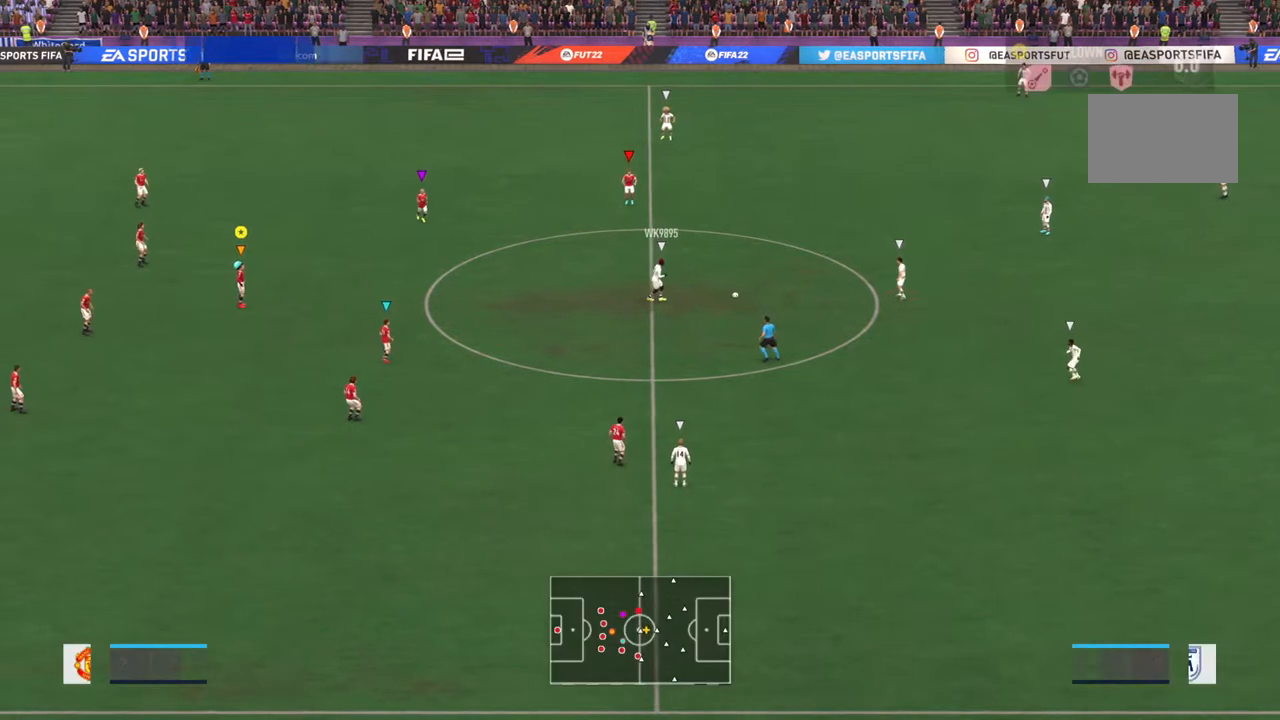
{"buttons": ["L2"], "left_stick": "center", "right_stick": "center", "events": [[200, "DPAD_LEFT", "up"]]}
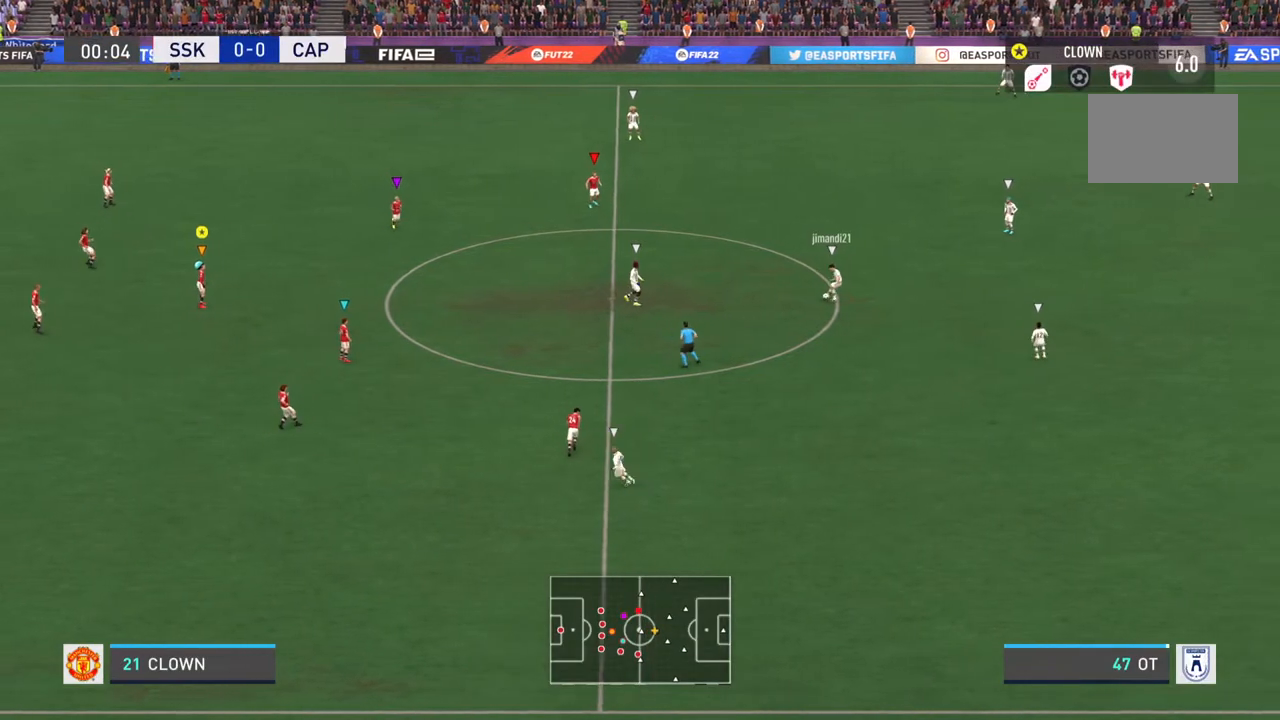
{"buttons": ["L2"], "left_stick": "up-left", "right_stick": "center", "events": [[301, "left_stick", "left"], [418, "left_stick", "up-left"]]}
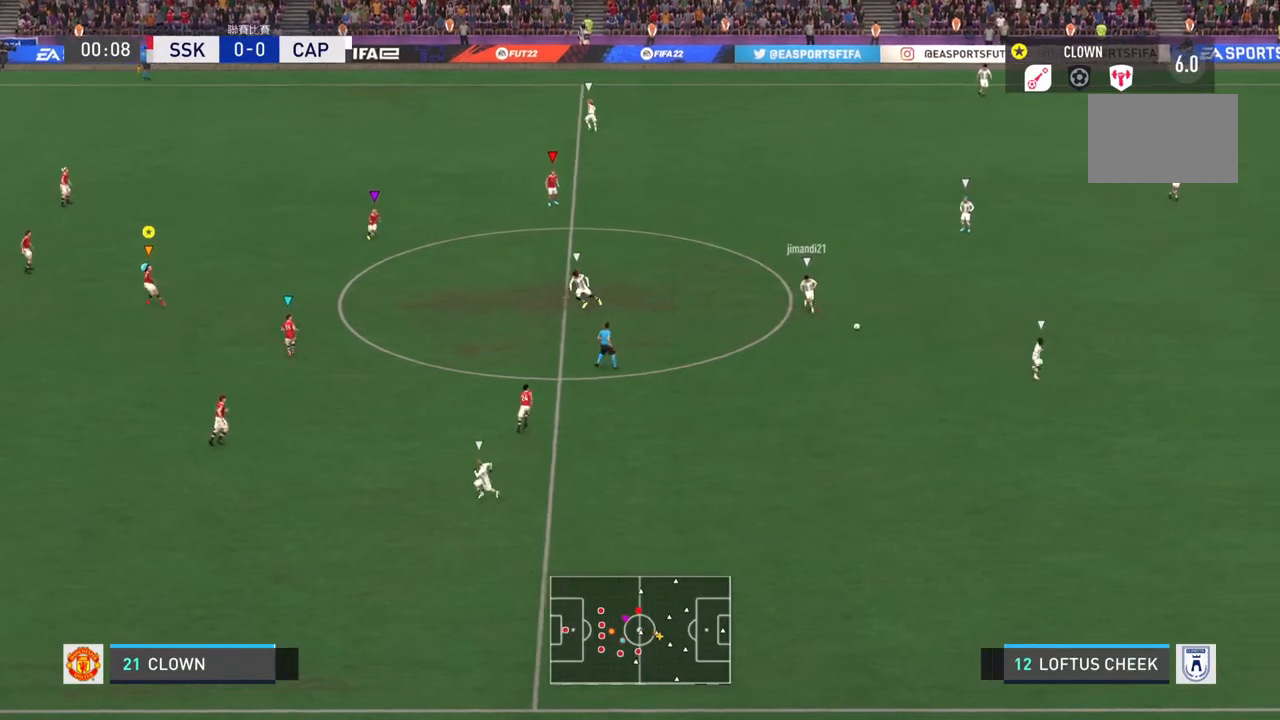
{"buttons": ["L2"], "left_stick": "up-right", "right_stick": "center", "events": [[234, "left_stick", "up"], [350, "left_stick", "up-right"]]}
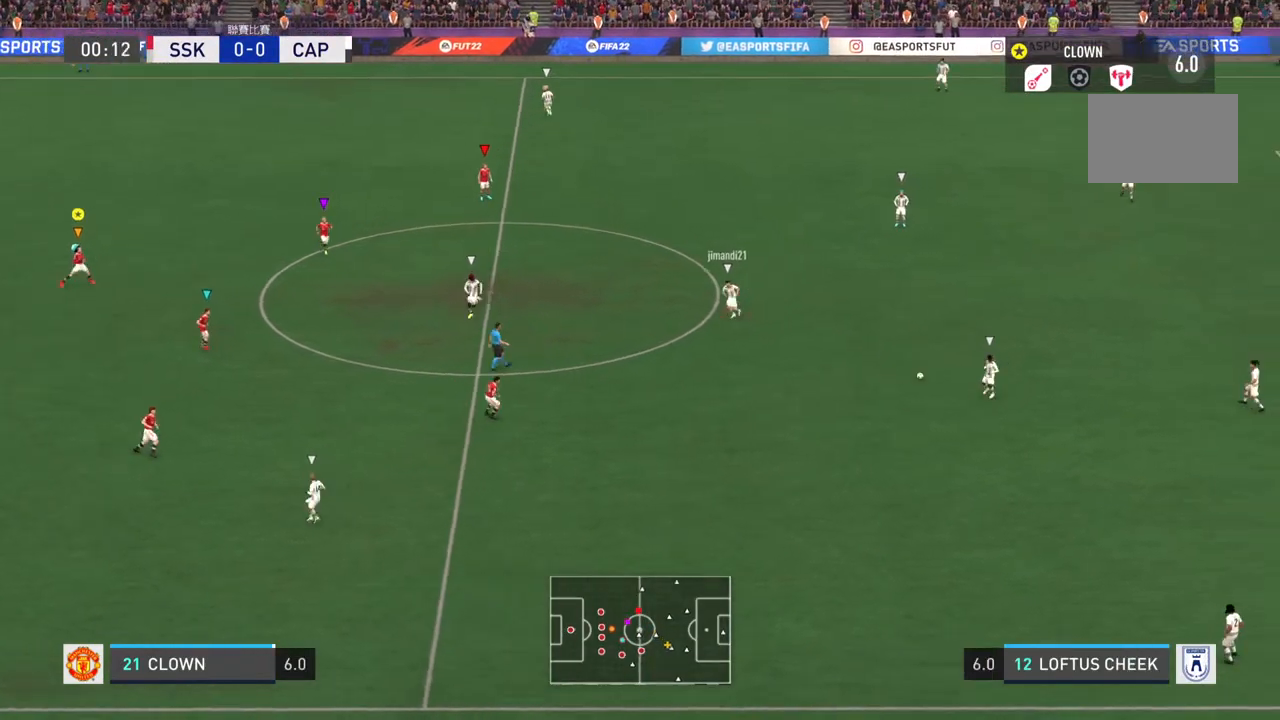
{"buttons": [], "left_stick": "center", "right_stick": "center", "events": [[116, "left_stick", "center"], [133, "L2", "up"]]}
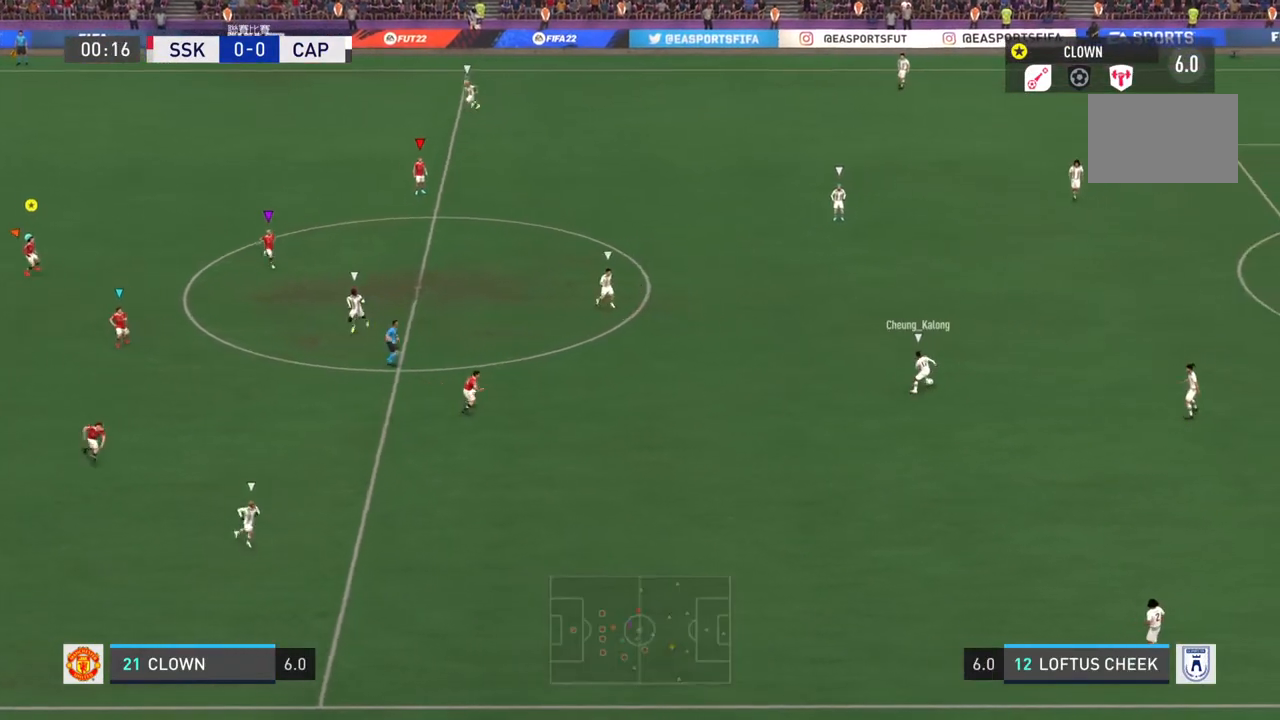
{"buttons": ["L2"], "left_stick": "down-right", "right_stick": "center", "events": [[83, "left_stick", "down"], [367, "L2", "down"], [384, "left_stick", "down-right"]]}
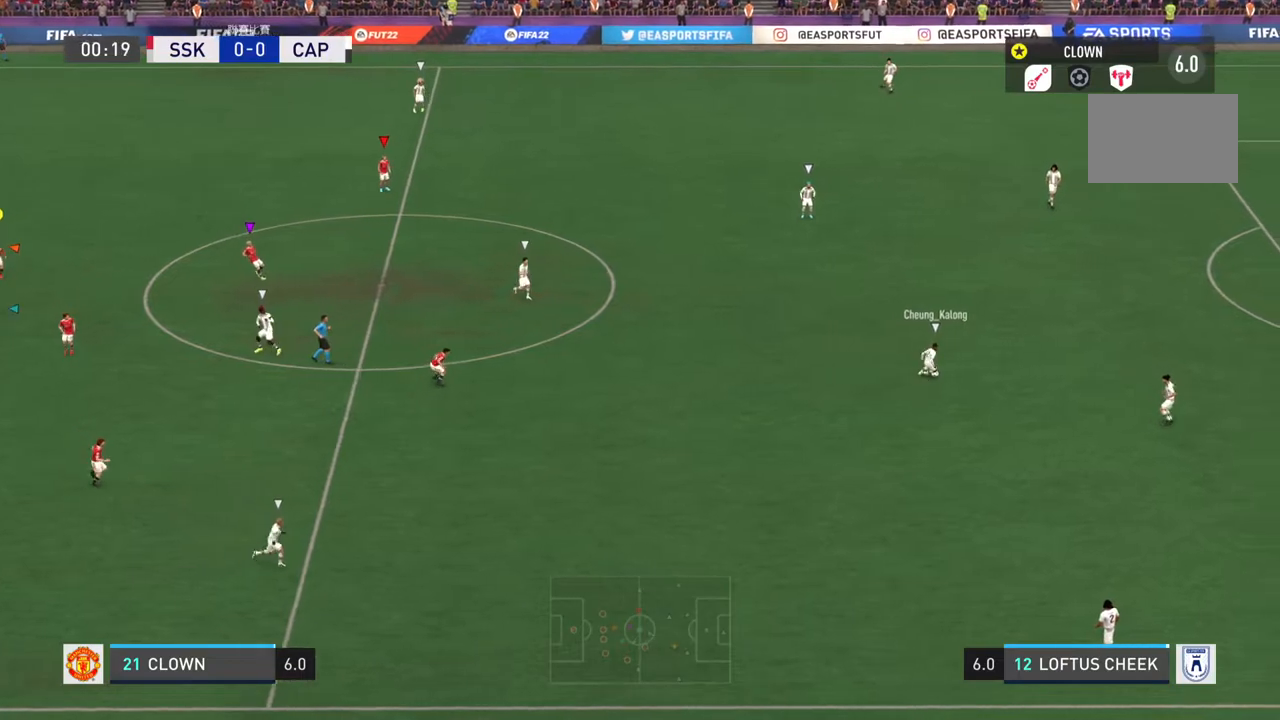
{"buttons": ["L2"], "left_stick": "up-right", "right_stick": "center", "events": [[317, "left_stick", "right"], [434, "left_stick", "up-right"]]}
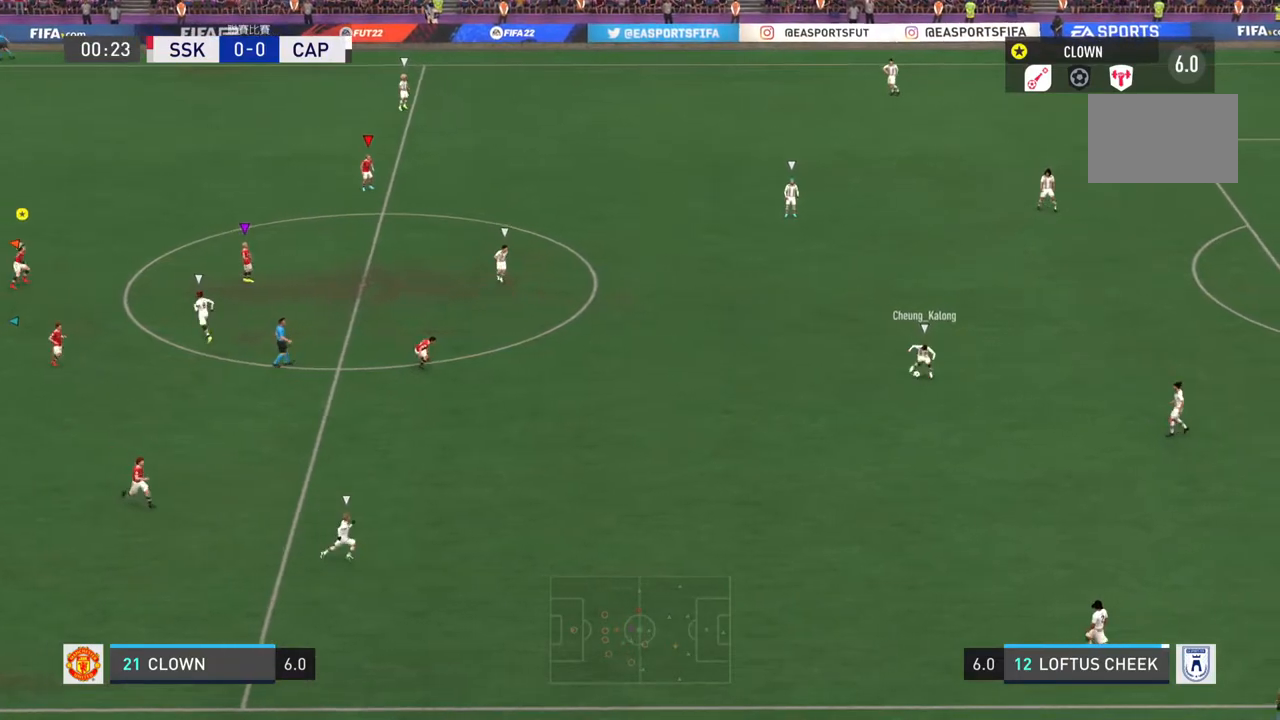
{"buttons": ["L2"], "left_stick": "up-right", "right_stick": "center", "events": []}
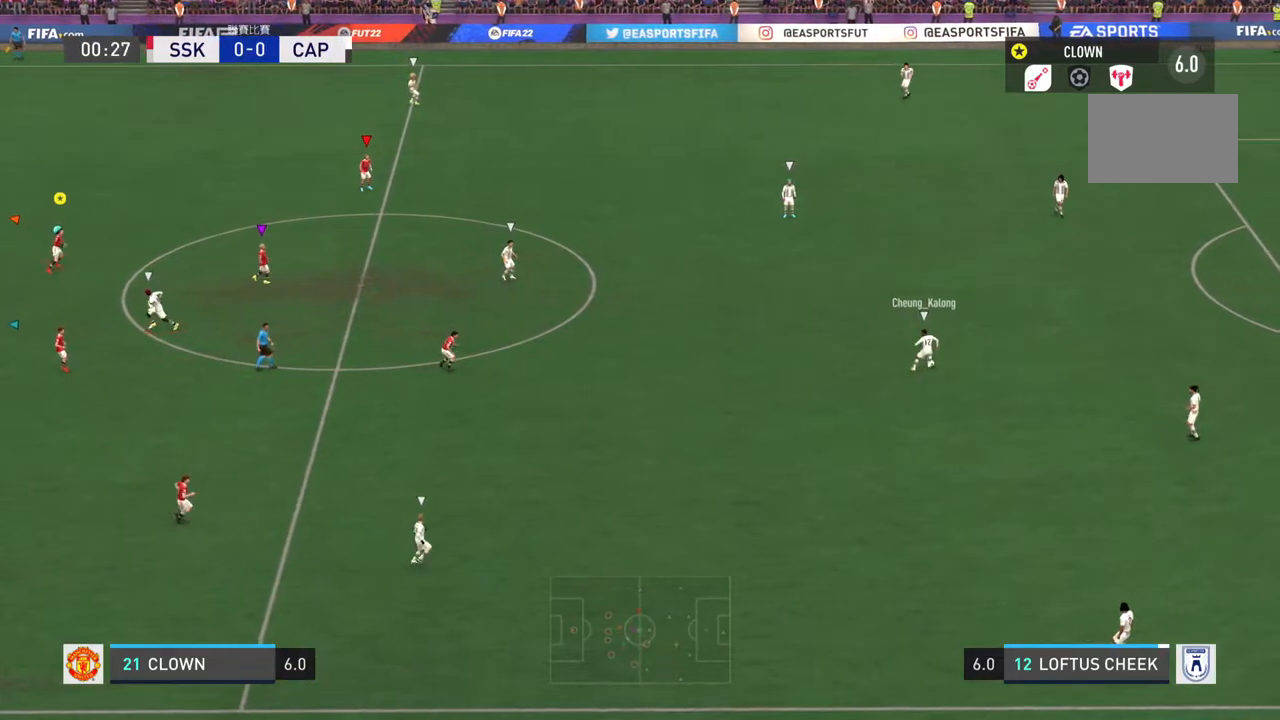
{"buttons": ["L2"], "left_stick": "right", "right_stick": "center", "events": [[100, "left_stick", "right"]]}
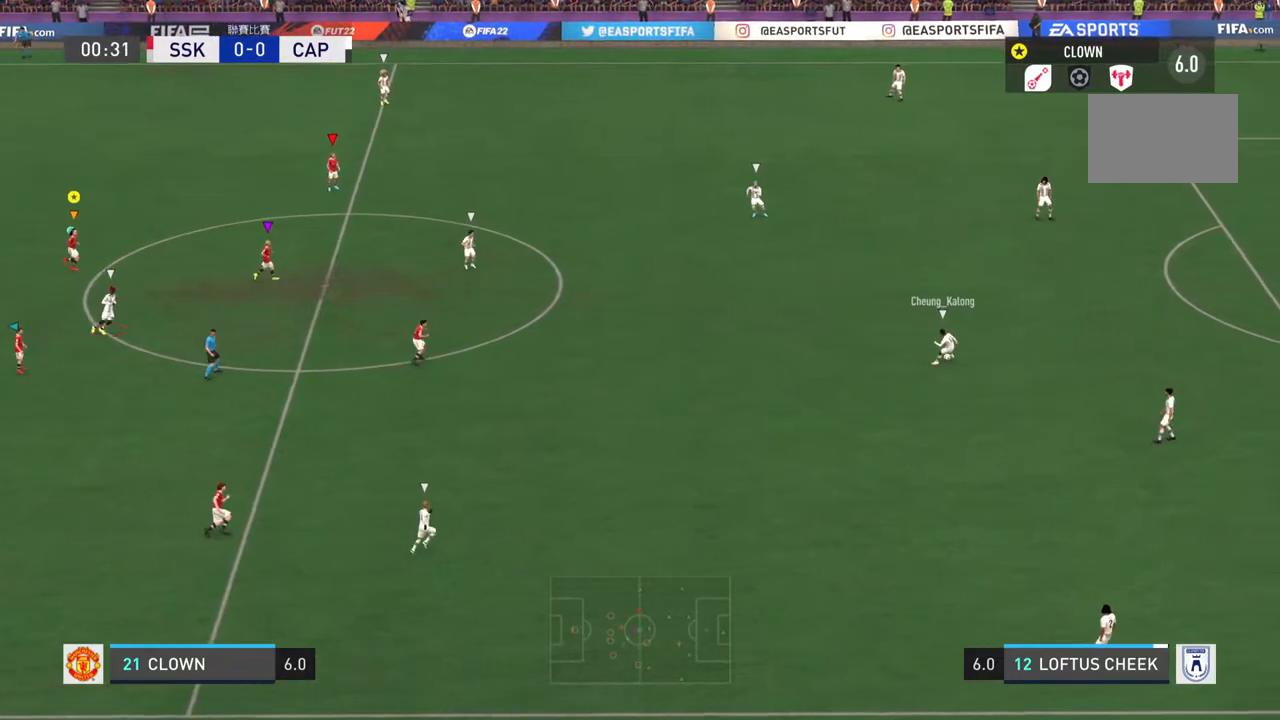
{"buttons": [], "left_stick": "center", "right_stick": "center", "events": [[100, "left_stick", "center"], [200, "L2", "up"]]}
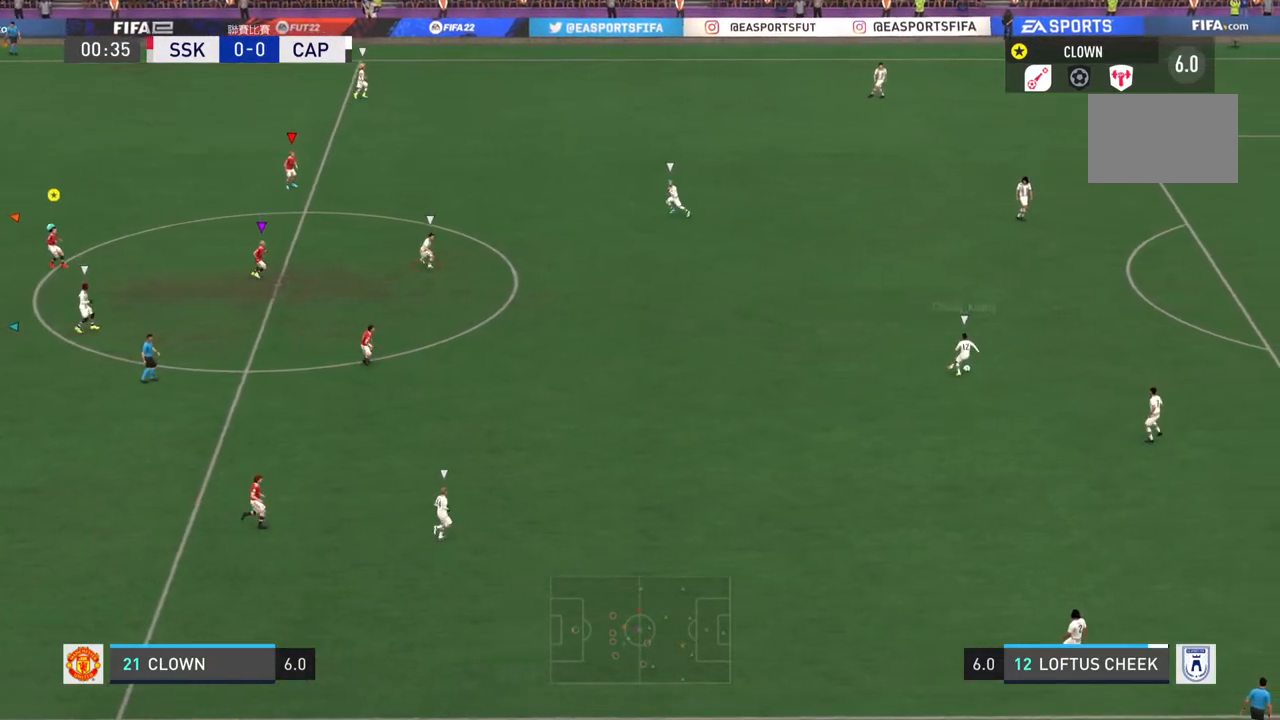
{"buttons": [], "left_stick": "center", "right_stick": "center", "events": []}
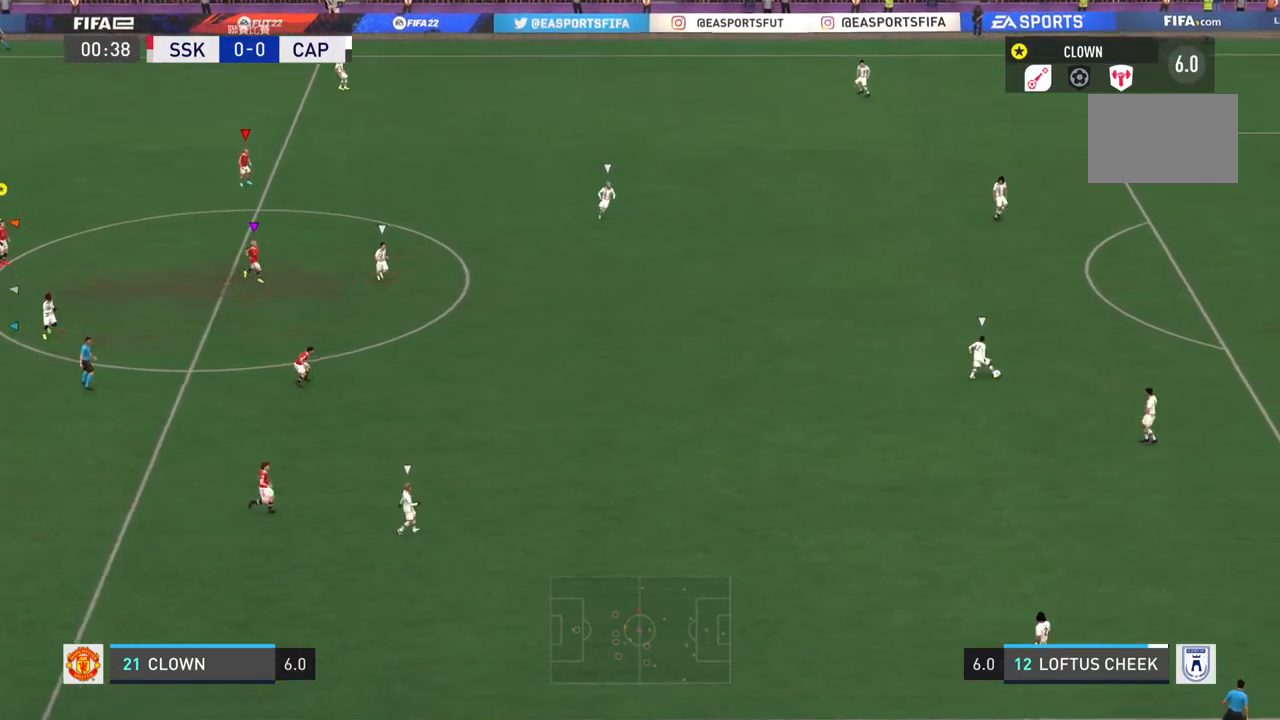
{"buttons": [], "left_stick": "right", "right_stick": "center", "events": [[450, "left_stick", "right"]]}
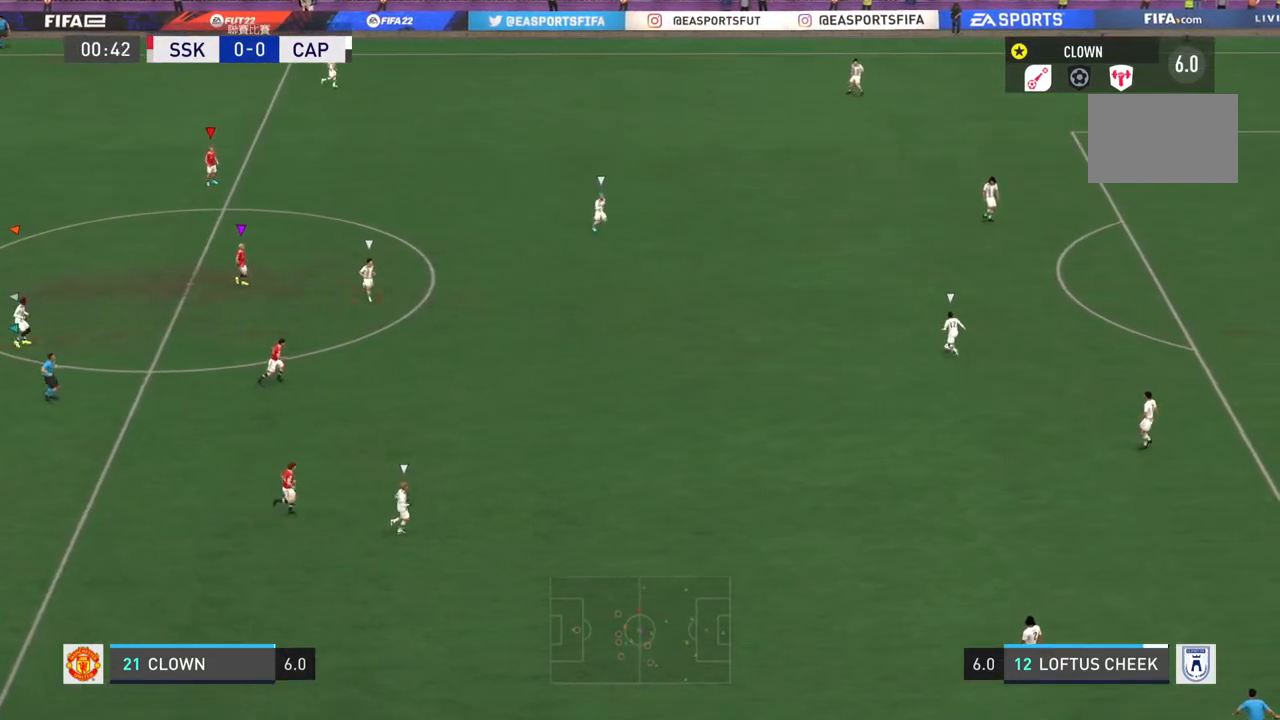
{"buttons": [], "left_stick": "right", "right_stick": "center", "events": []}
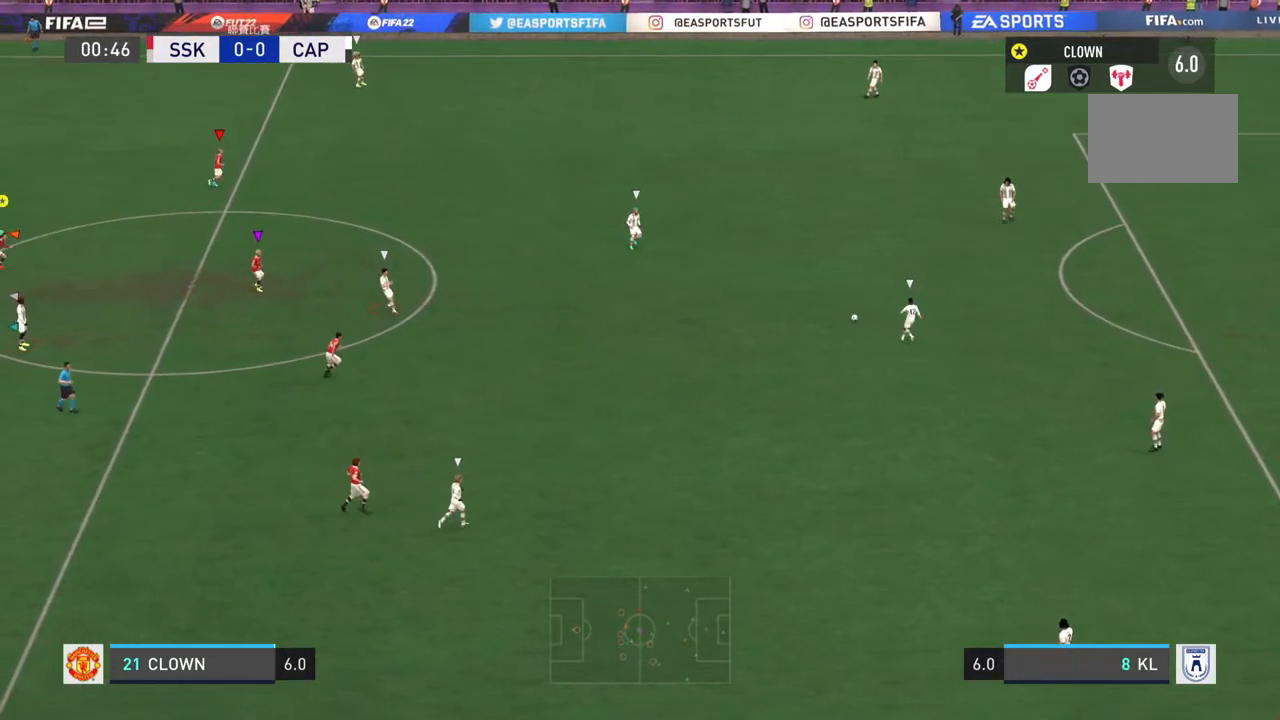
{"buttons": [], "left_stick": "right", "right_stick": "center", "events": []}
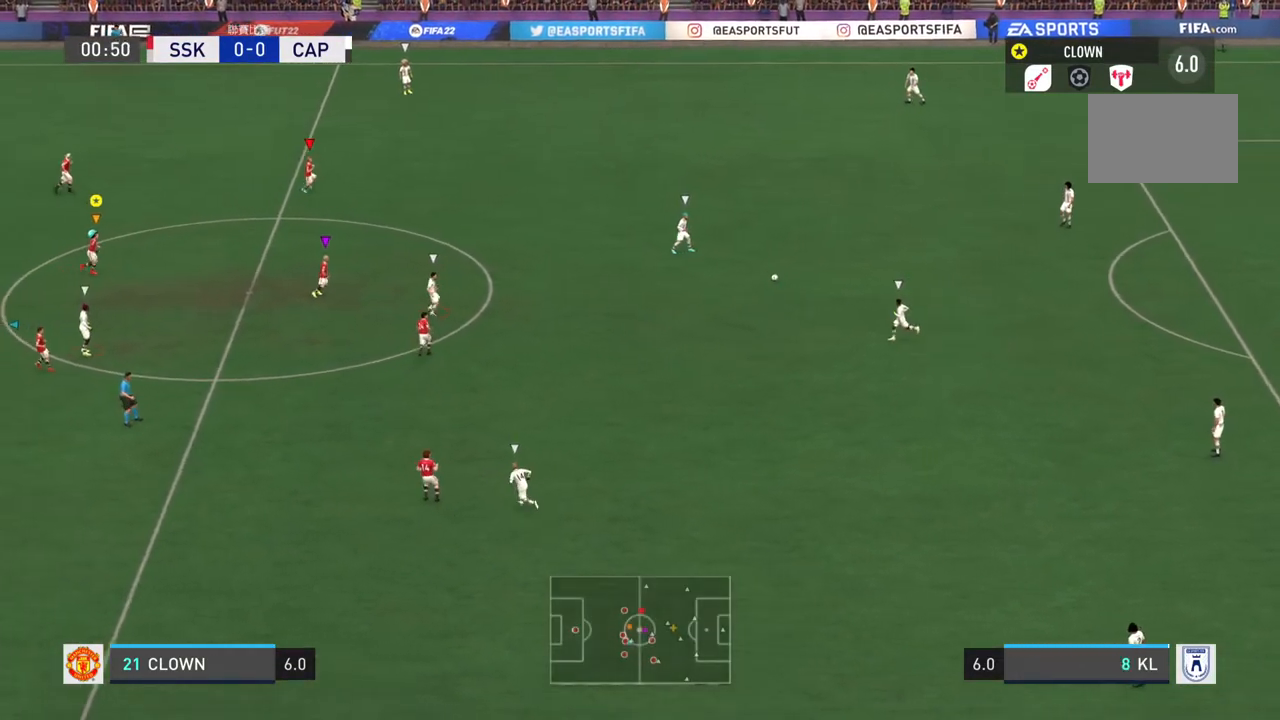
{"buttons": [], "left_stick": "up-right", "right_stick": "center", "events": [[351, "left_stick", "up-right"]]}
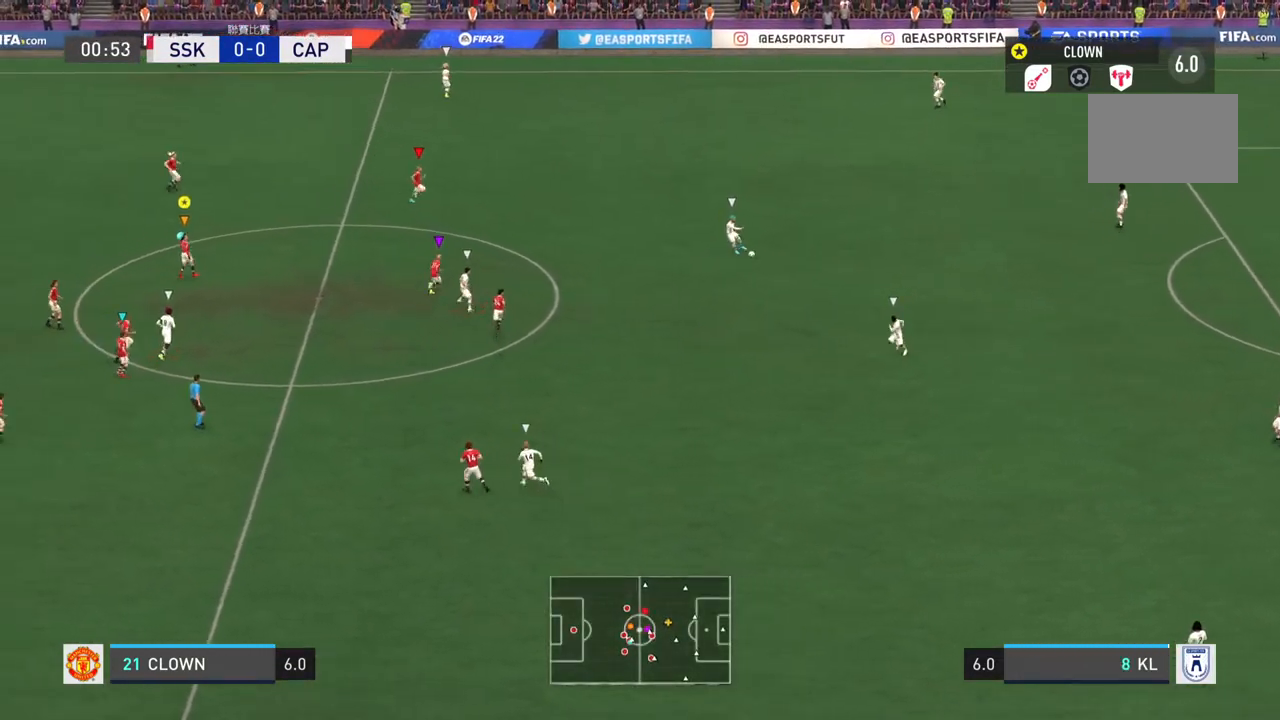
{"buttons": ["L2"], "left_stick": "up-left", "right_stick": "center", "events": [[67, "left_stick", "center"], [334, "left_stick", "up-left"], [367, "L2", "down"]]}
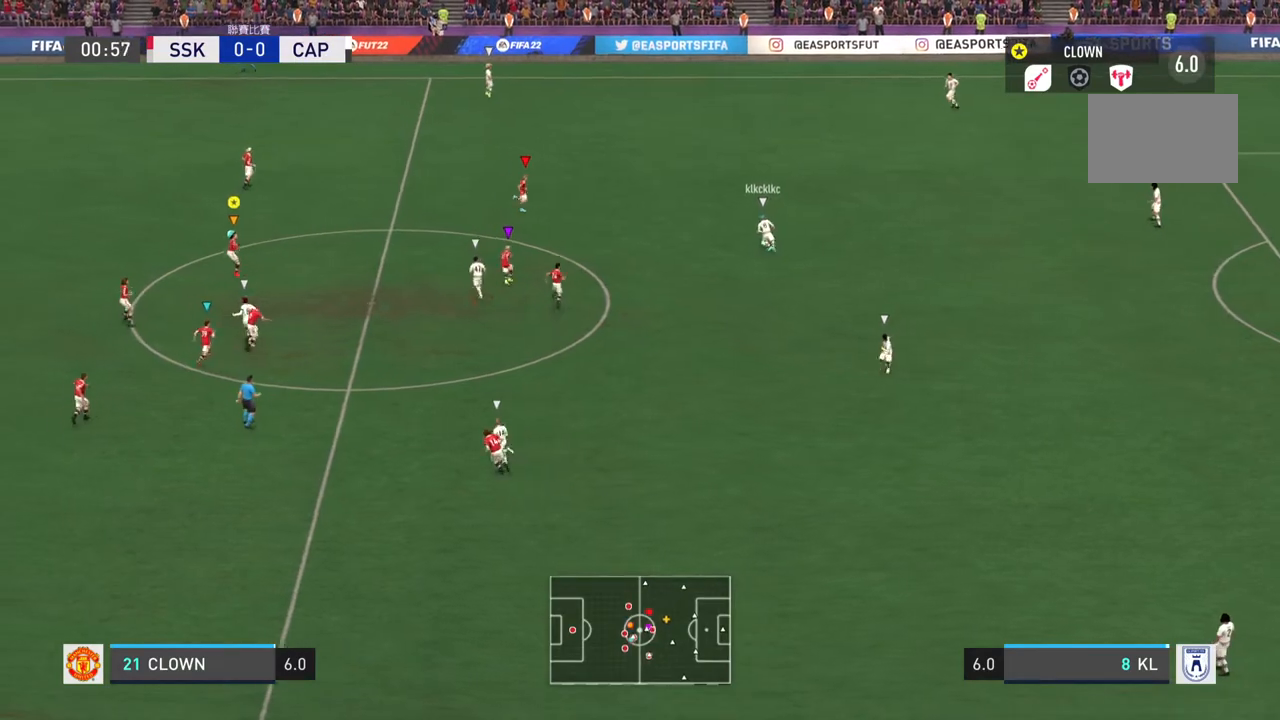
{"buttons": ["L2"], "left_stick": "up", "right_stick": "center", "events": [[383, "left_stick", "up"]]}
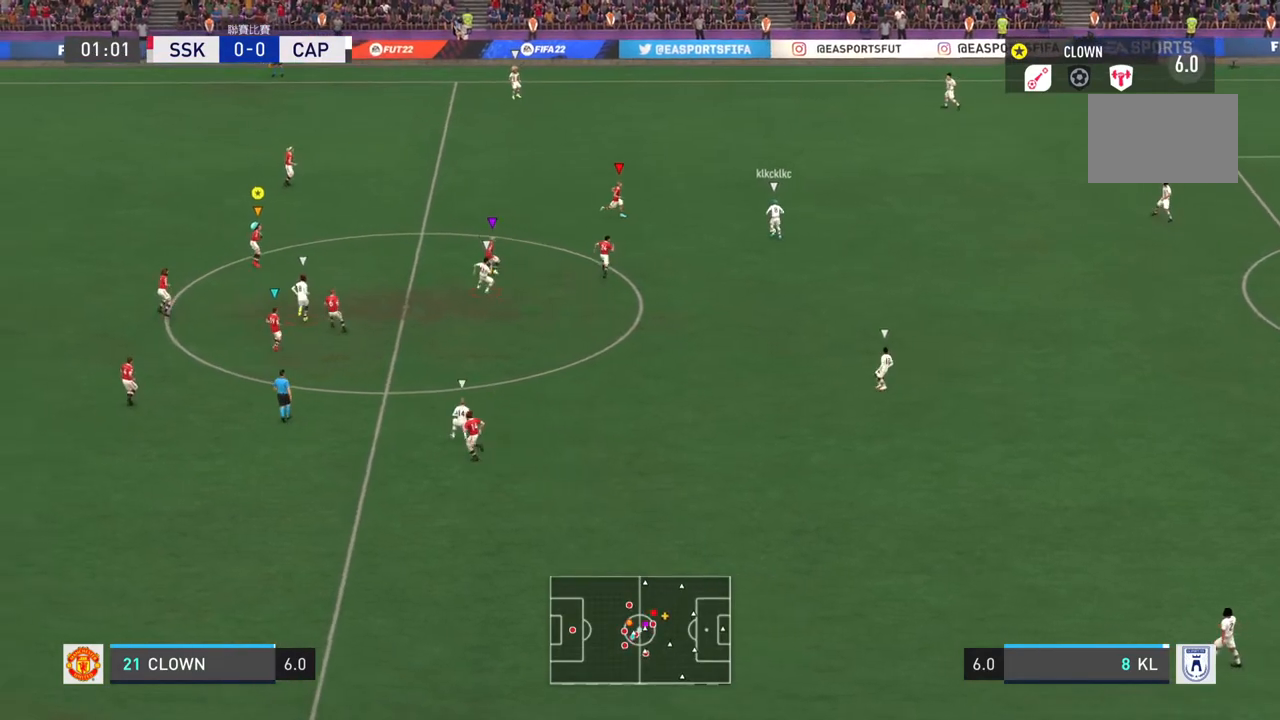
{"buttons": ["L2"], "left_stick": "up", "right_stick": "center", "events": []}
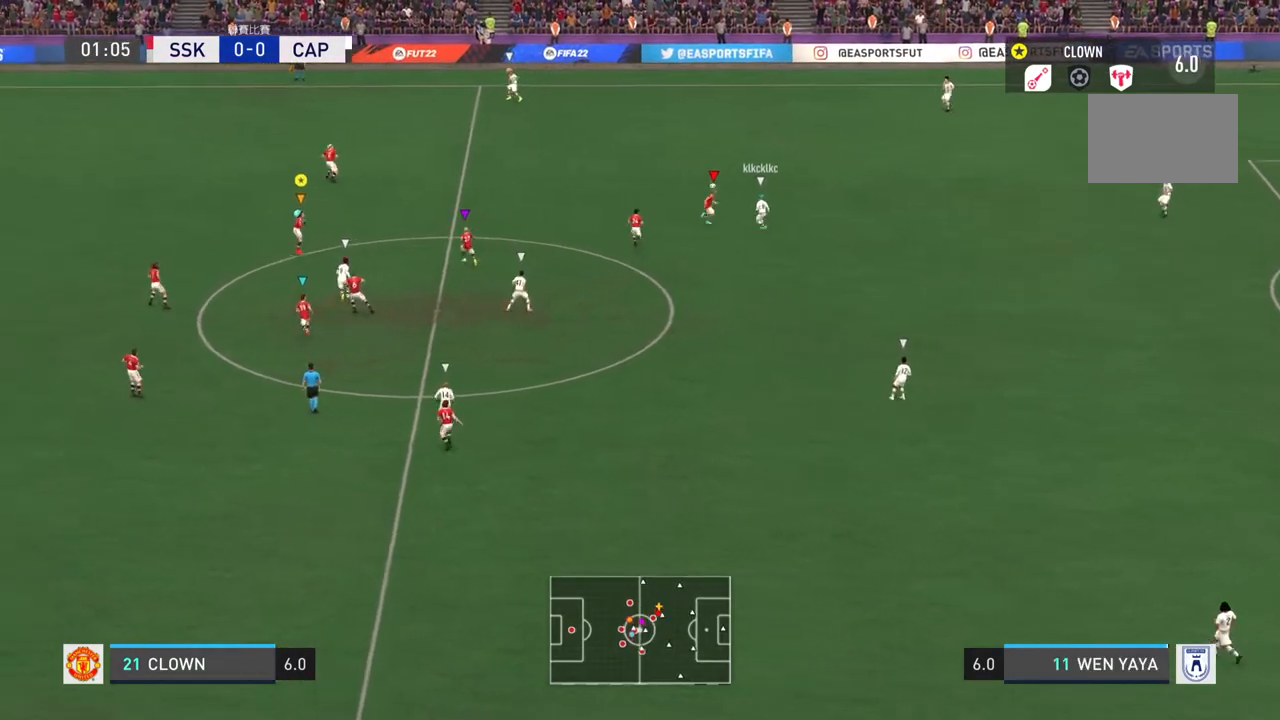
{"buttons": ["L2"], "left_stick": "up-left", "right_stick": "center", "events": [[251, "left_stick", "up-left"]]}